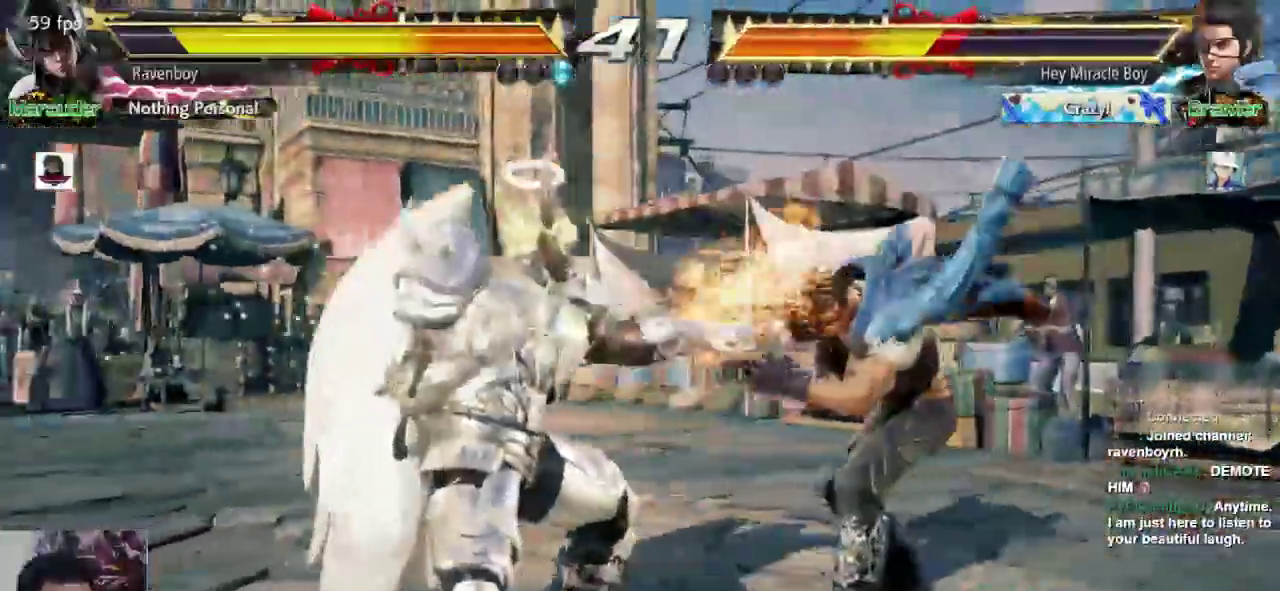
Gameplay with a controller (arcade stick); each line is a JSON object with the inputs held at the frame after it (dt_ms = milliseconds from this image to that frame). "events" lists button and stick changes between this image and that frame as [ms after this image, input, new state], when the widget could be followed in between. Not read: L3 R3.
{"dt_ms": 500, "buttons": [], "left_stick": "center", "events": [[33, "L1", "down"], [150, "L1", "up"], [217, "left_stick", "center"]]}
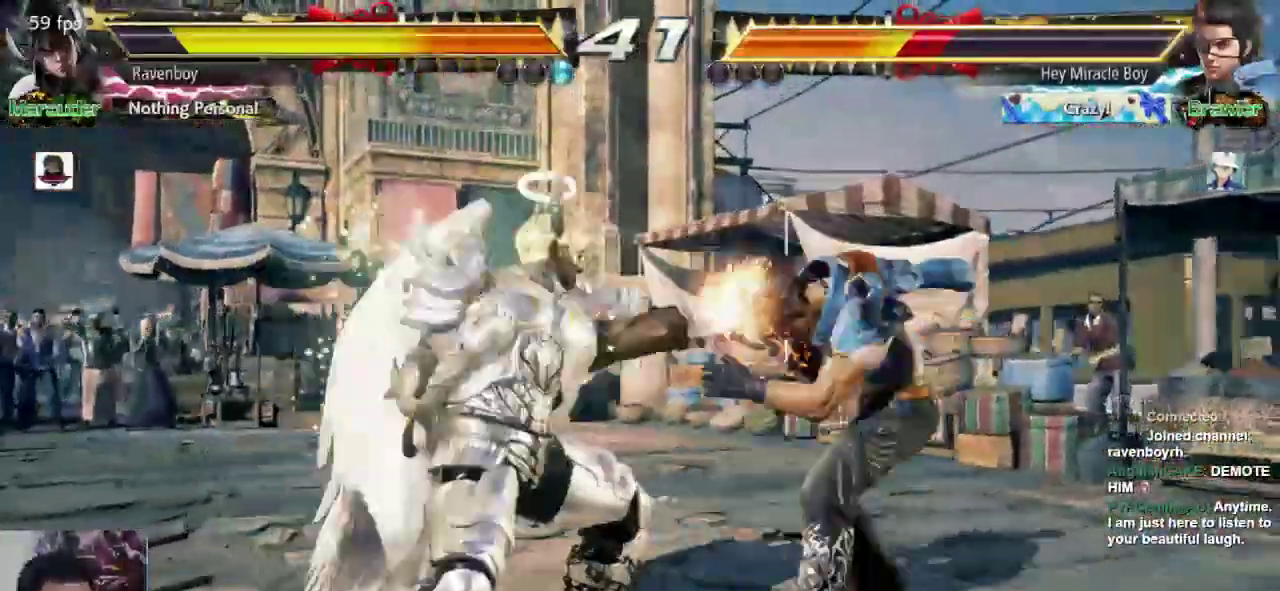
{"dt_ms": 500, "buttons": [], "left_stick": "center", "events": [[17, "left_stick", "down-right"], [83, "L1", "down"], [217, "L1", "up"], [250, "left_stick", "center"]]}
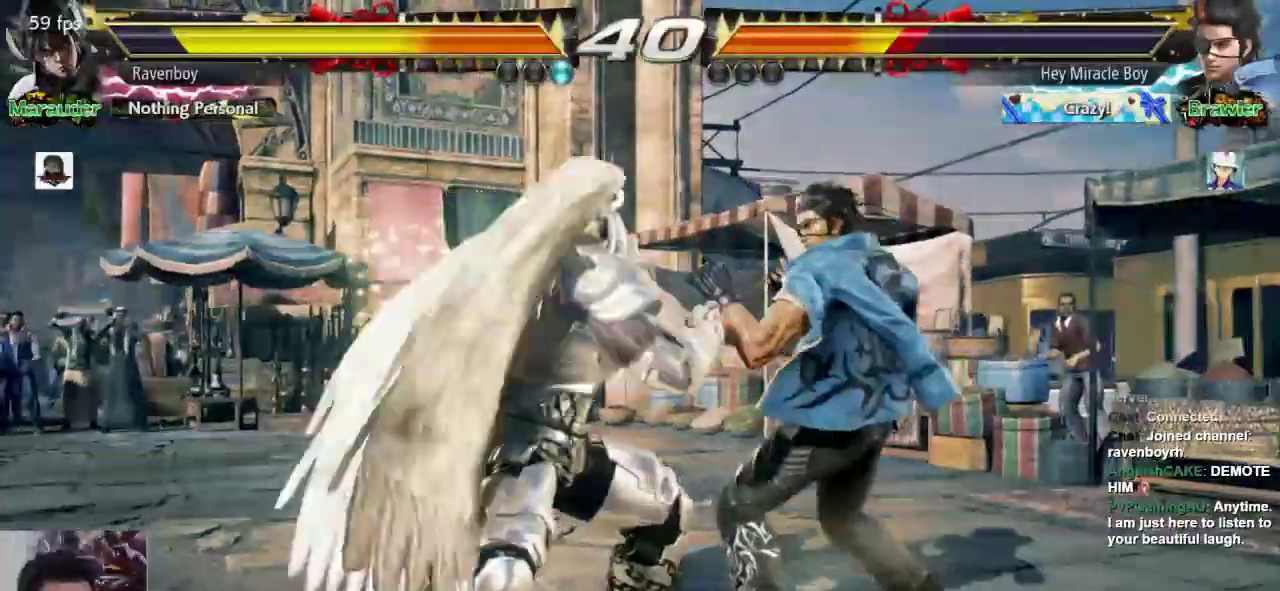
{"dt_ms": 500, "buttons": [], "left_stick": "center", "events": [[117, "left_stick", "down-left"], [150, "SQUARE", "down"], [250, "SQUARE", "up"], [283, "left_stick", "center"]]}
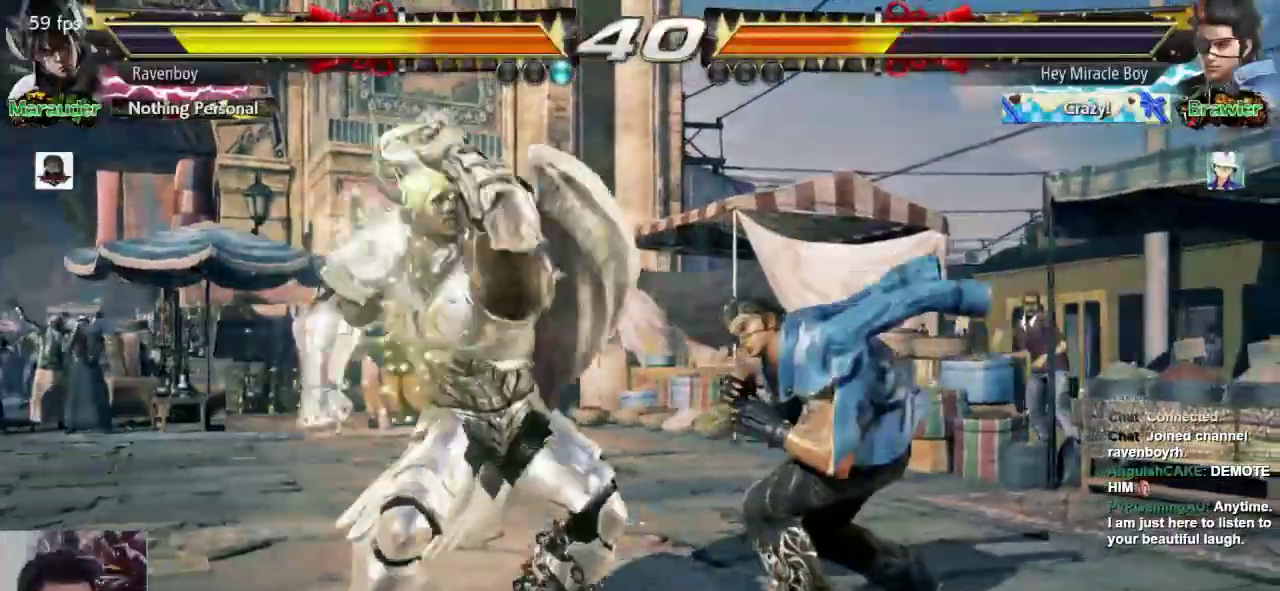
{"dt_ms": 1000, "buttons": [], "left_stick": "center"}
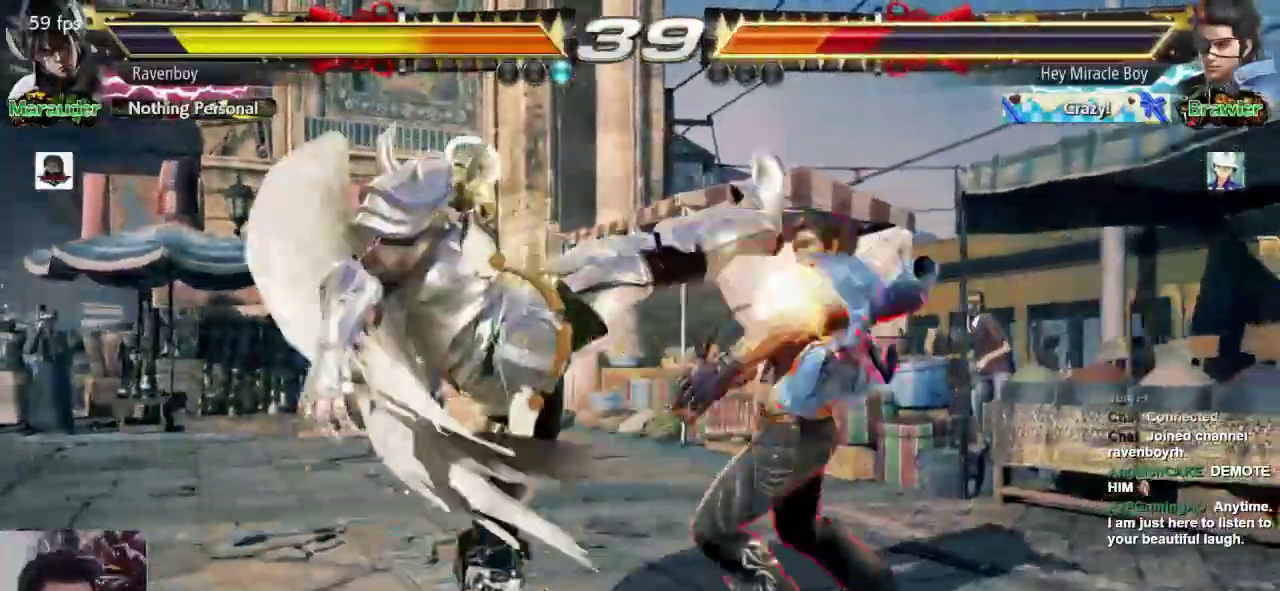
{"dt_ms": 500, "buttons": [], "left_stick": "center", "events": [[67, "left_stick", "down-right"], [100, "L1", "down"], [233, "L1", "up"], [333, "left_stick", "center"]]}
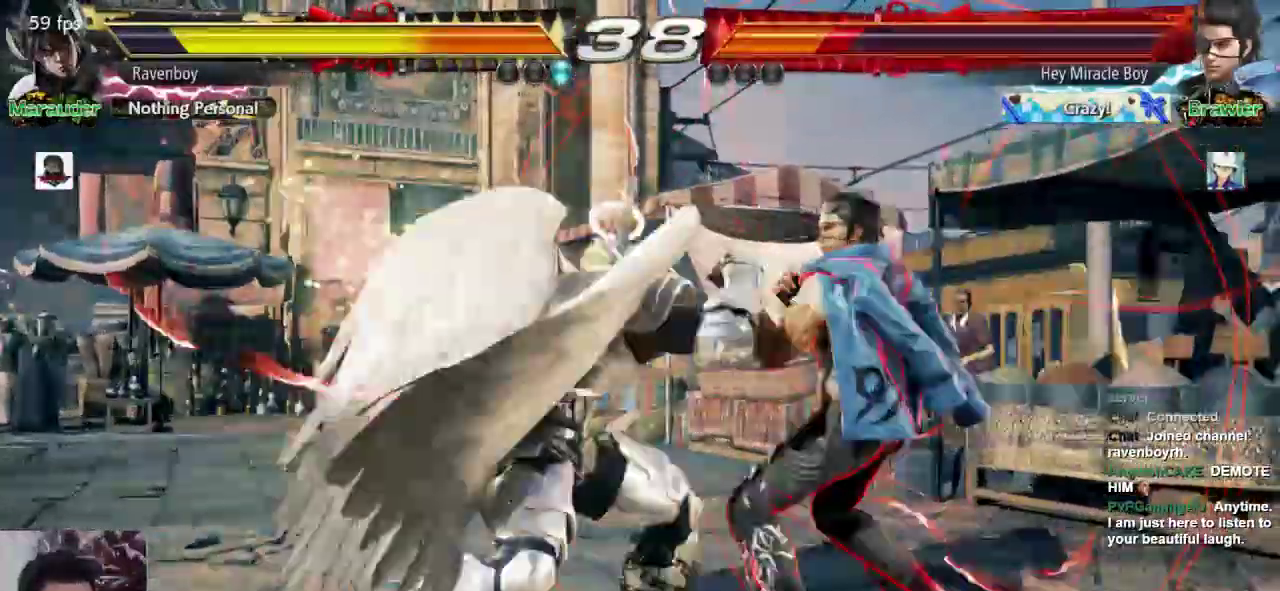
{"dt_ms": 500, "buttons": [], "left_stick": "center", "events": [[100, "left_stick", "down-left"], [200, "SQUARE", "down"], [283, "SQUARE", "up"], [333, "left_stick", "center"]]}
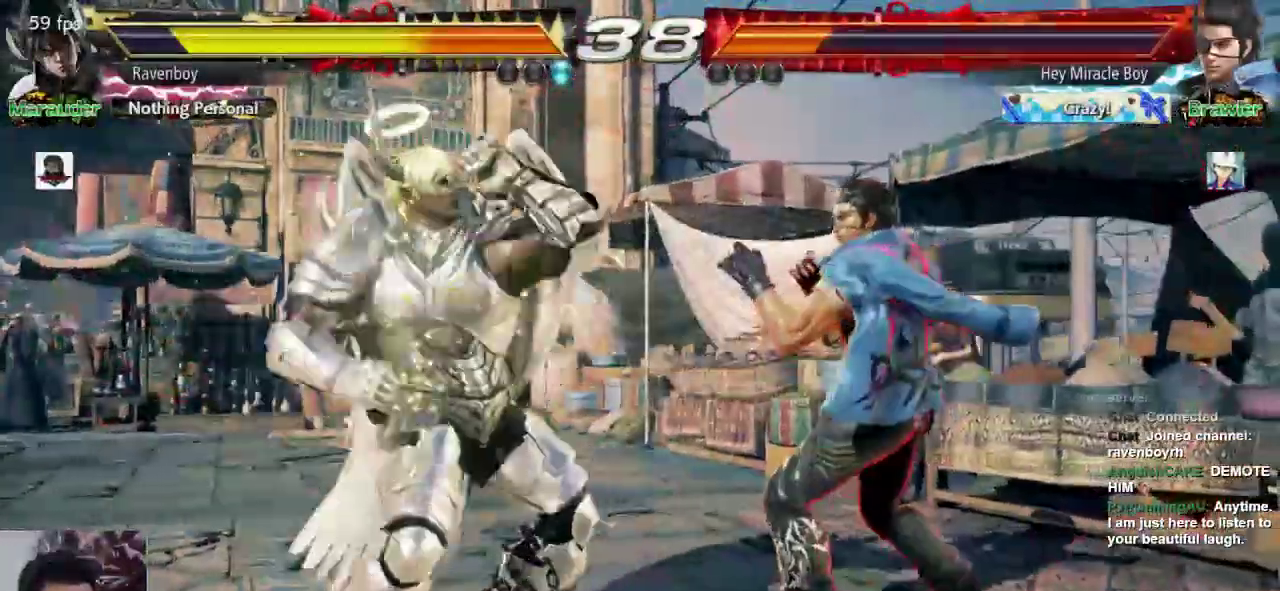
{"dt_ms": 1000, "buttons": [], "left_stick": "center", "events": [[517, "left_stick", "left"], [950, "left_stick", "center"]]}
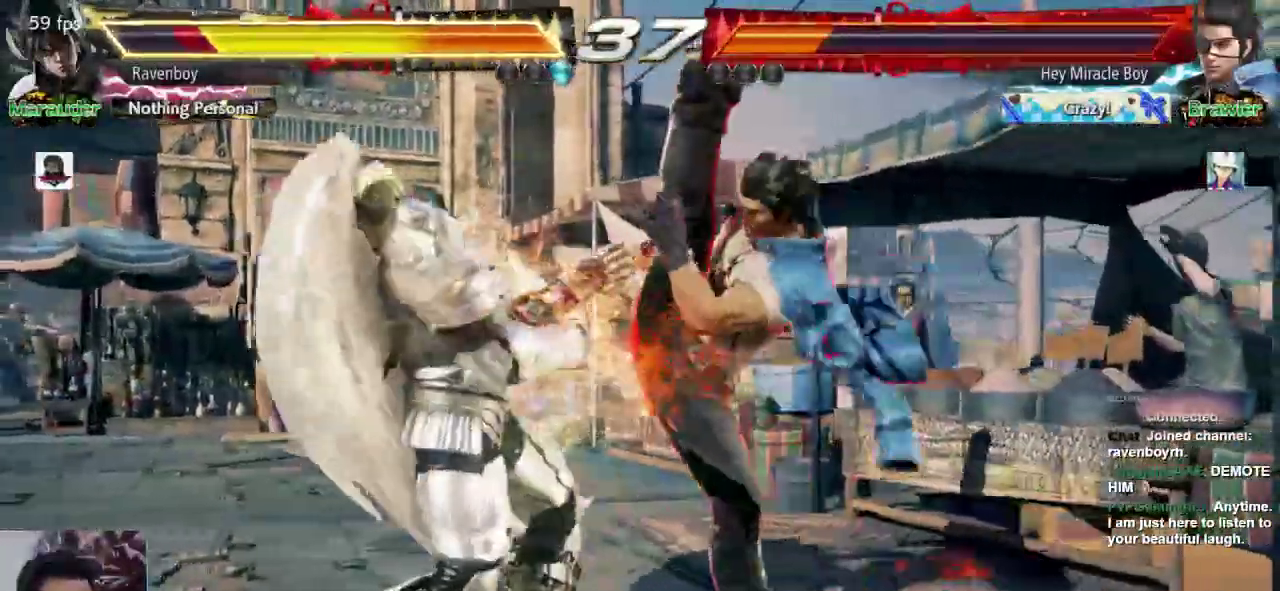
{"dt_ms": 500, "buttons": [], "left_stick": "center", "events": [[250, "L1", "down"], [383, "L1", "up"]]}
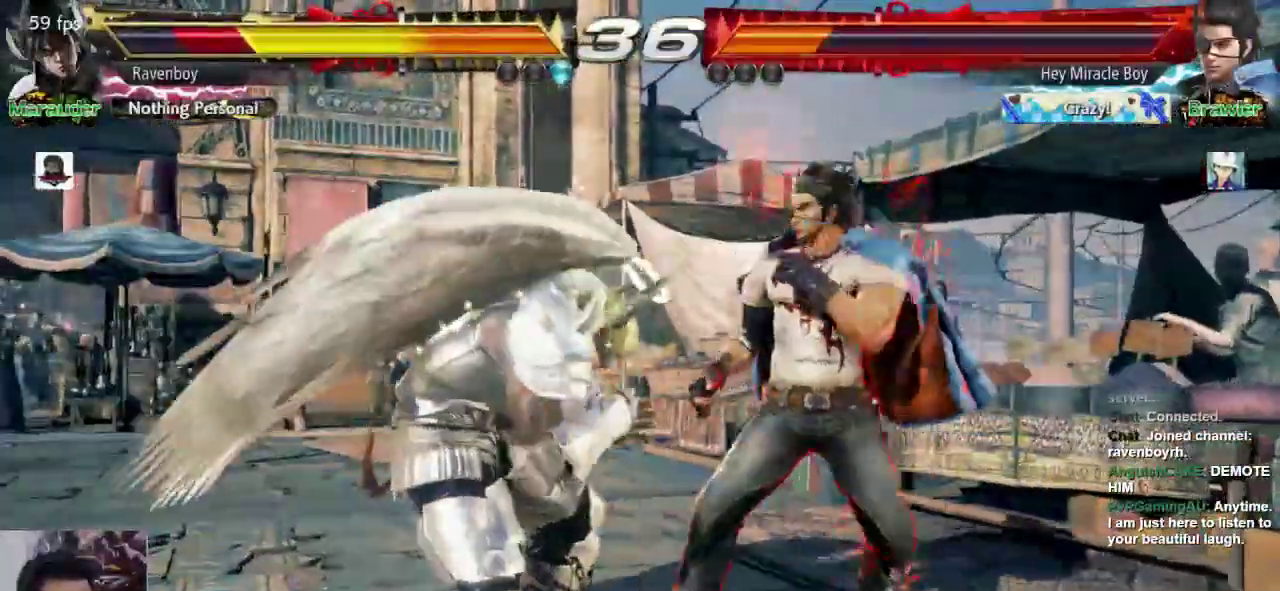
{"dt_ms": 1000, "buttons": ["SQUARE"], "left_stick": "center"}
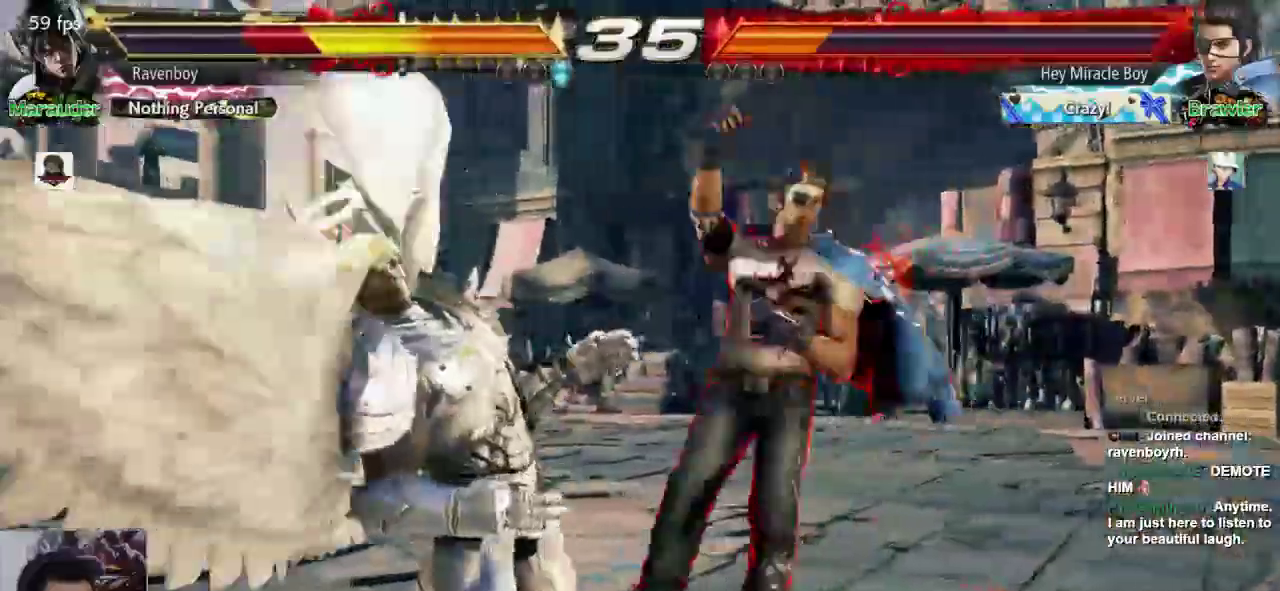
{"dt_ms": 1000, "buttons": [], "left_stick": "center"}
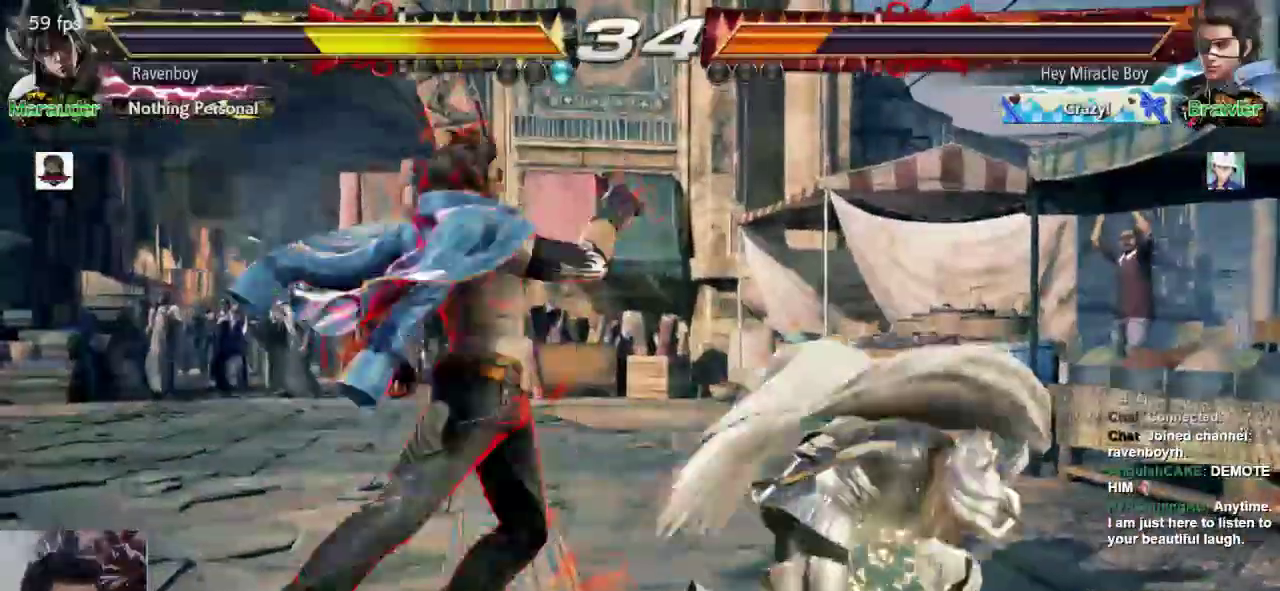
{"dt_ms": 500, "buttons": [], "left_stick": "center", "events": []}